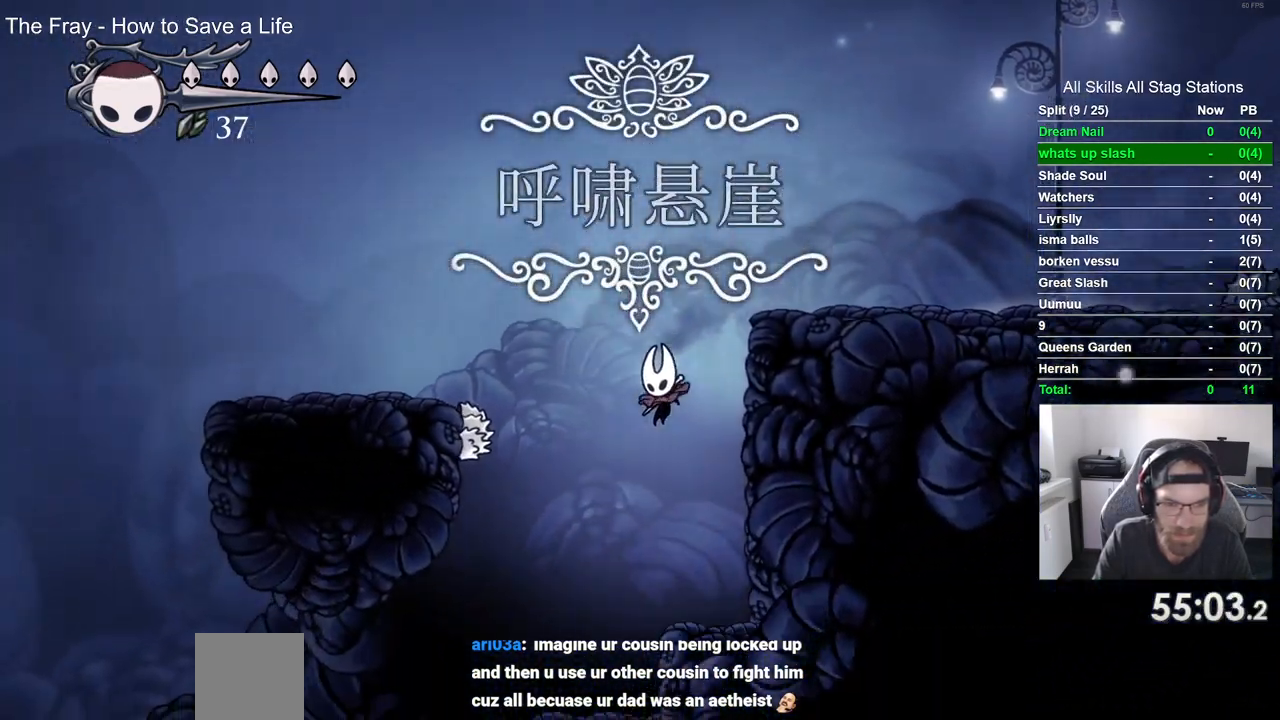
Gameplay with a controller (PlayStation layout); each line is a JSON object with the inputs held at the frame after it. "events" lists button and stick changes between this image and that frame as [ms after this image, input, new state], when the widget could be followed in between.
{"buttons": ["DPAD_LEFT"], "left_stick": "center", "right_stick": "center", "events": [[17, "DPAD_LEFT", "down"]]}
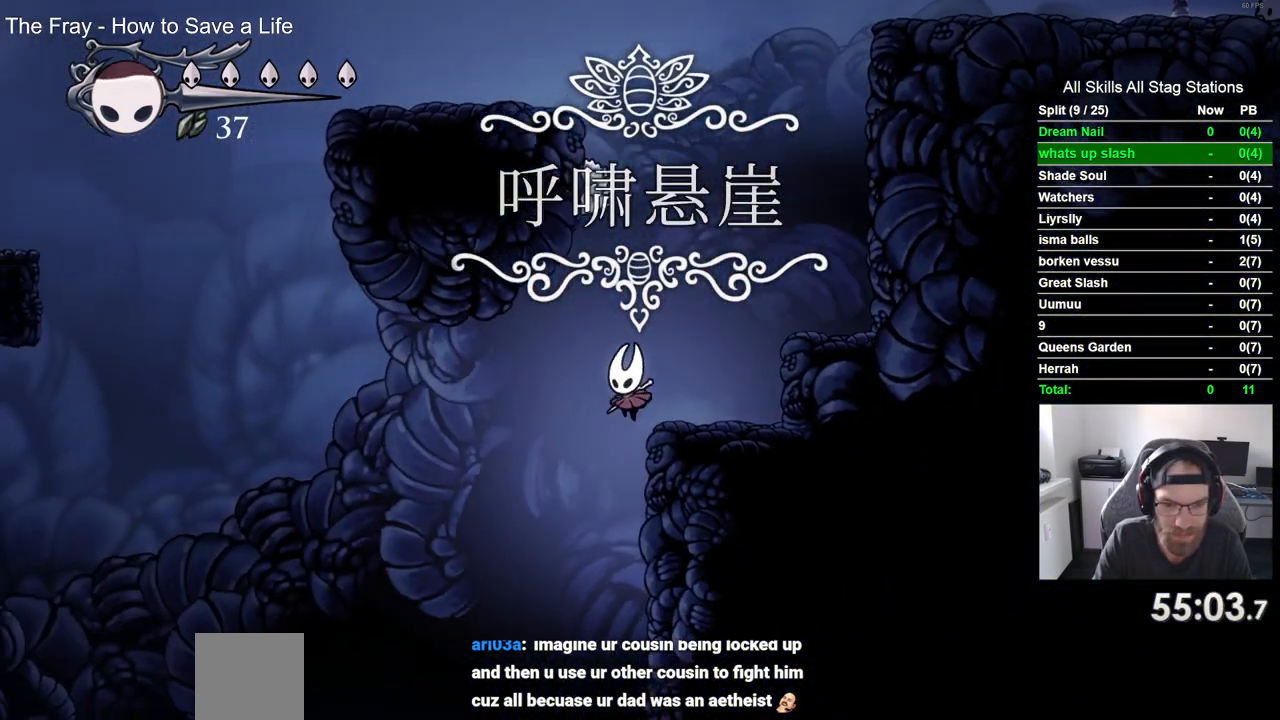
{"buttons": ["DPAD_LEFT"], "left_stick": "center", "right_stick": "center", "events": []}
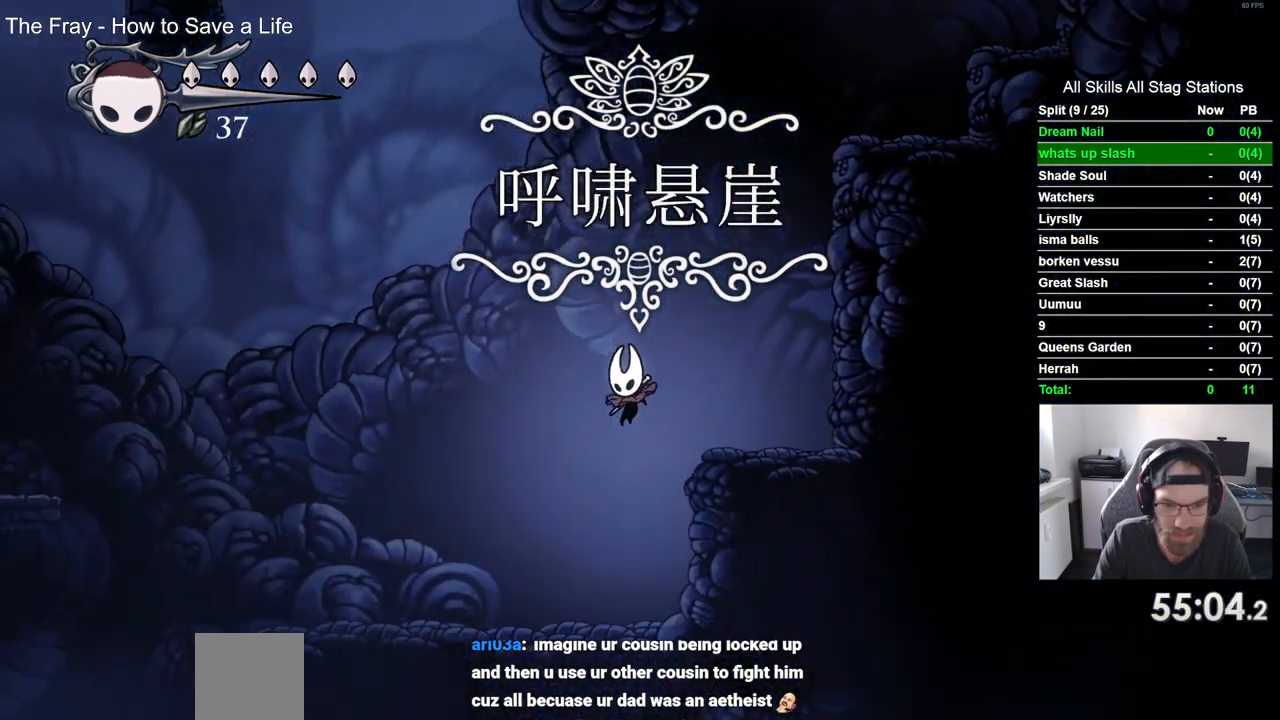
{"buttons": ["R2", "DPAD_LEFT"], "left_stick": "center", "right_stick": "center", "events": [[450, "R2", "down"]]}
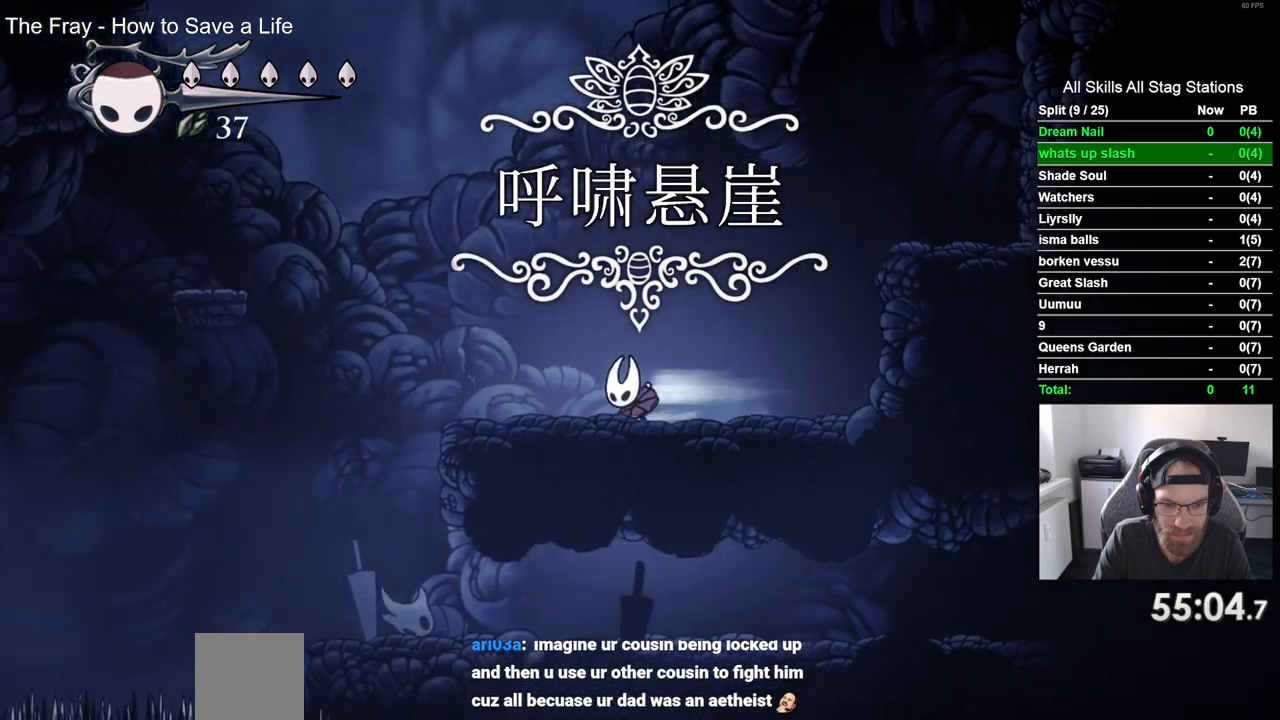
{"buttons": ["DPAD_RIGHT"], "left_stick": "center", "right_stick": "center", "events": [[150, "R2", "up"], [217, "DPAD_LEFT", "up"], [350, "DPAD_RIGHT", "down"]]}
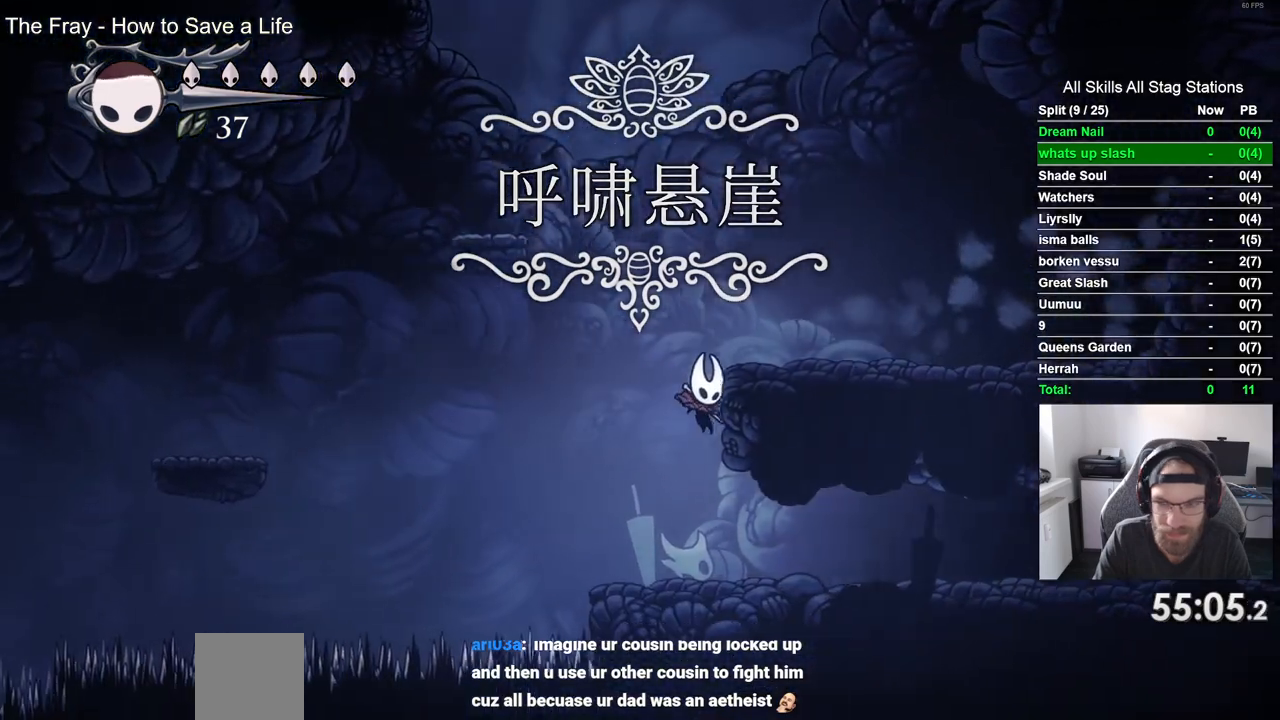
{"buttons": ["DPAD_RIGHT"], "left_stick": "center", "right_stick": "center", "events": [[283, "L2", "down"], [433, "L2", "up"]]}
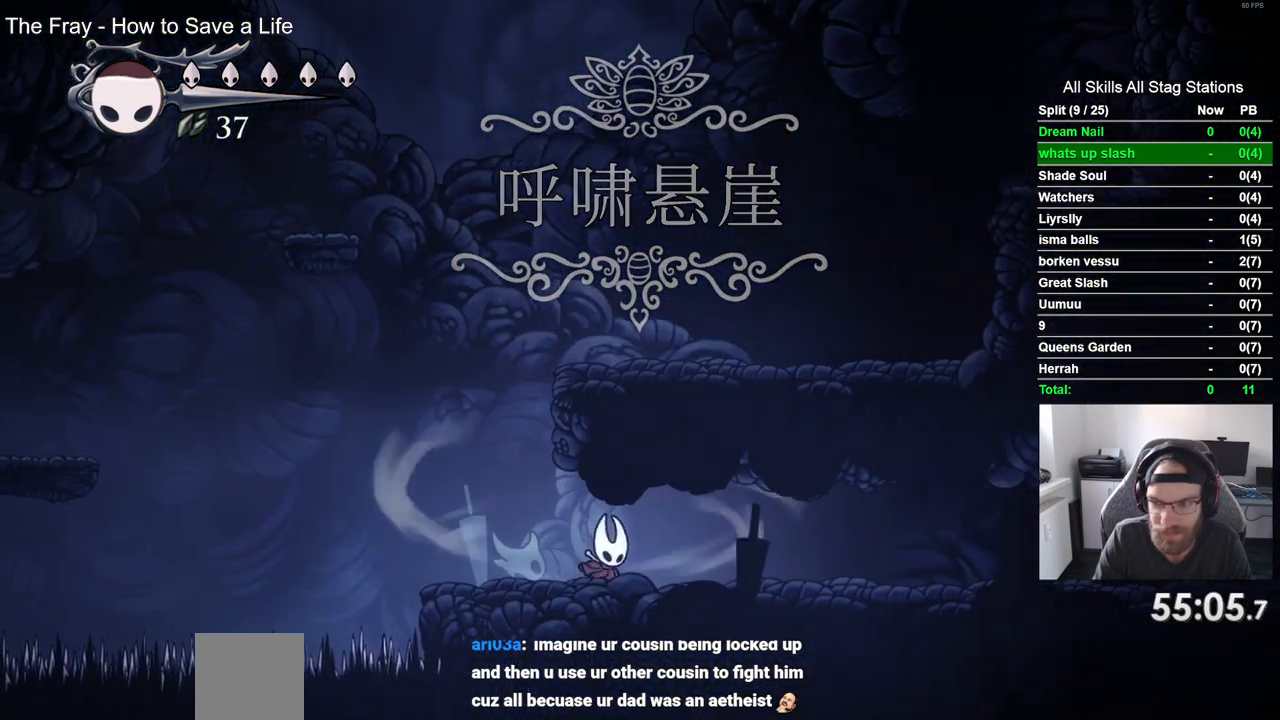
{"buttons": ["DPAD_RIGHT"], "left_stick": "center", "right_stick": "center", "events": [[250, "R2", "down"], [483, "R2", "up"]]}